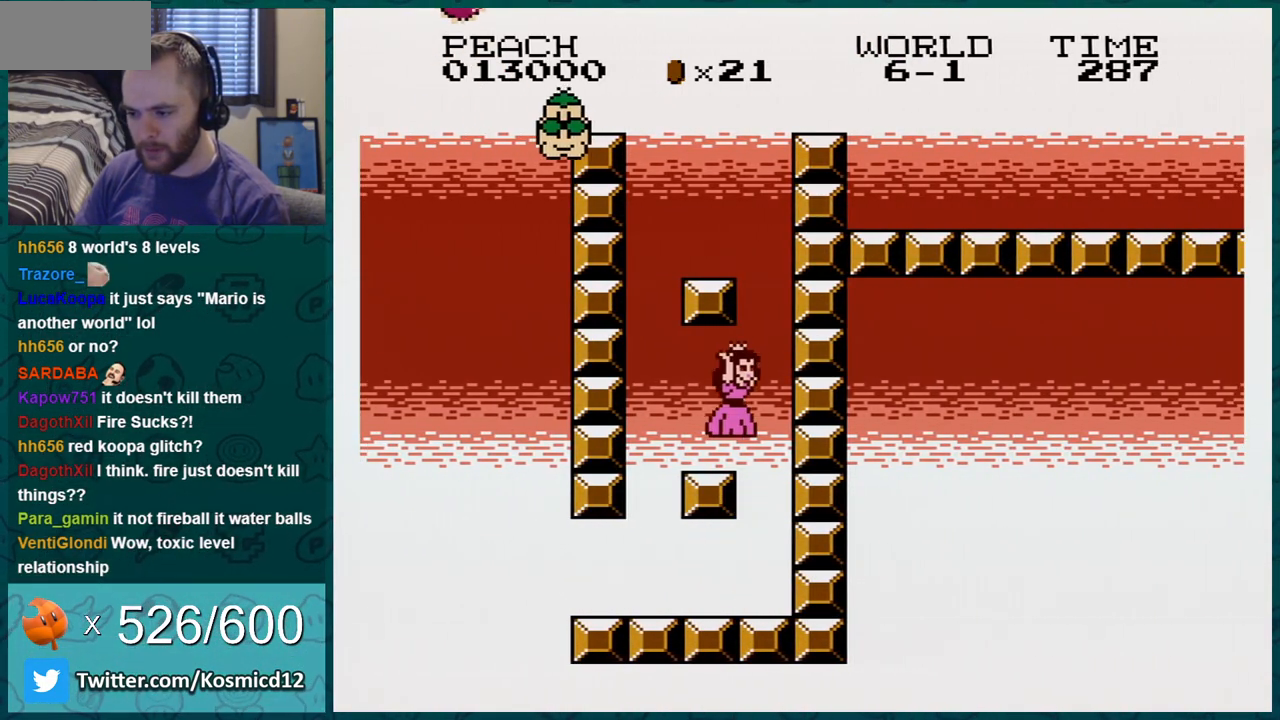
Gameplay with a controller (Nintendo layout); each line is a JSON object with the inputs held at the frame after it. "events" lists button and stick changes between this image and that frame as [ms after this image, input, new state], when the widget could be followed in between. Not read: L3 R3.
{"buttons": ["B", "DPAD_RIGHT"], "events": [[66, "DPAD_LEFT", "down"], [216, "A", "down"], [267, "DPAD_LEFT", "up"], [333, "DPAD_RIGHT", "down"], [433, "A", "up"]]}
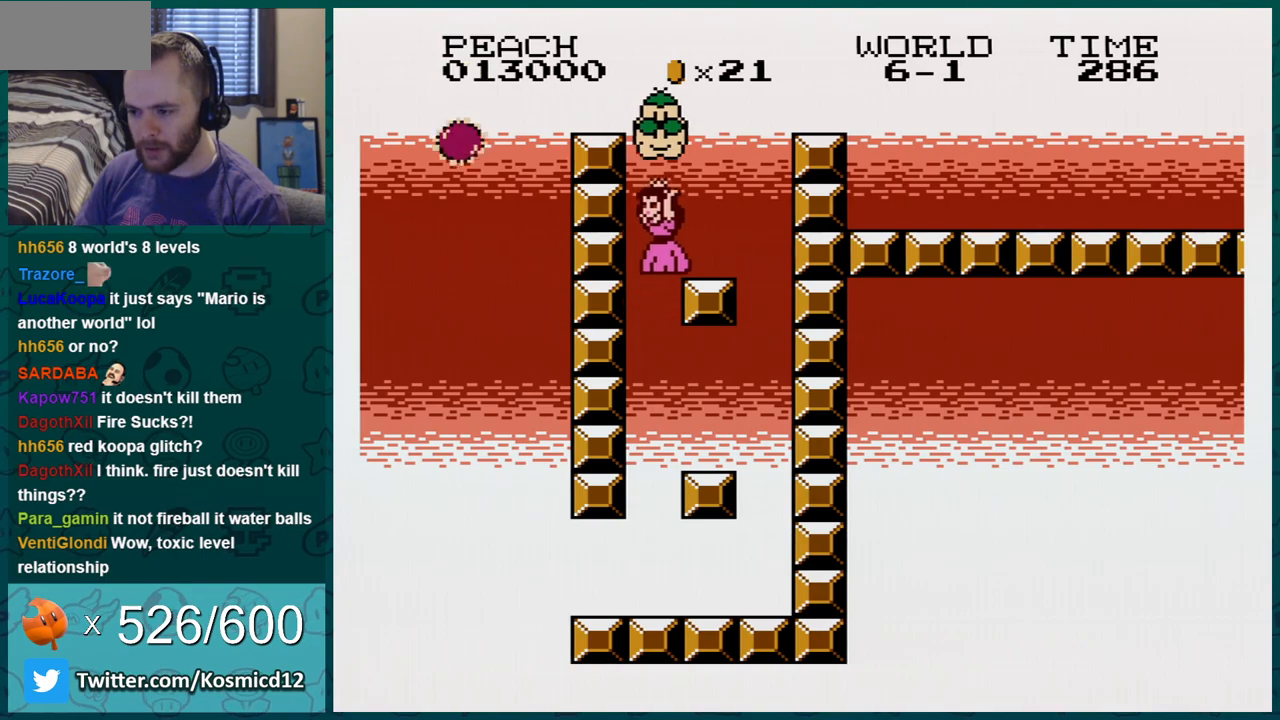
{"buttons": ["B"], "events": [[84, "DPAD_RIGHT", "up"], [184, "DPAD_LEFT", "down"], [217, "DPAD_LEFT", "up"]]}
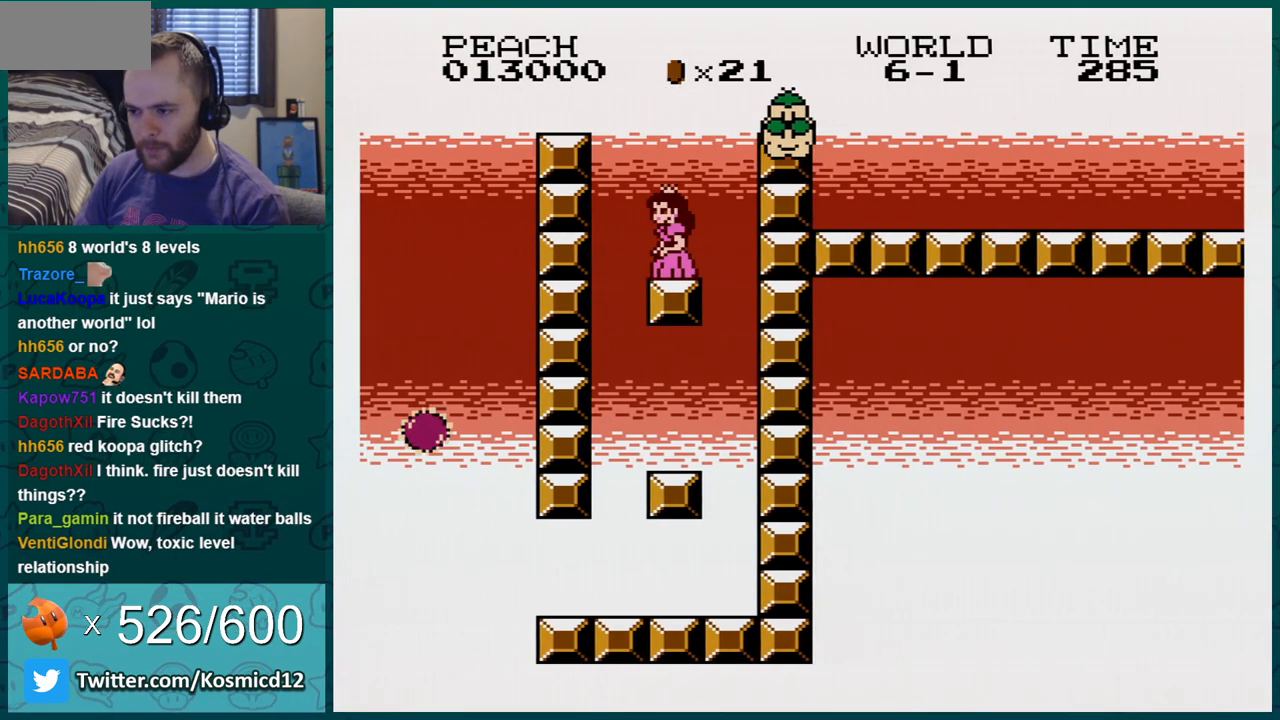
{"buttons": ["B"], "events": [[50, "DPAD_RIGHT", "down"], [83, "A", "down"], [400, "DPAD_RIGHT", "up"], [467, "A", "up"]]}
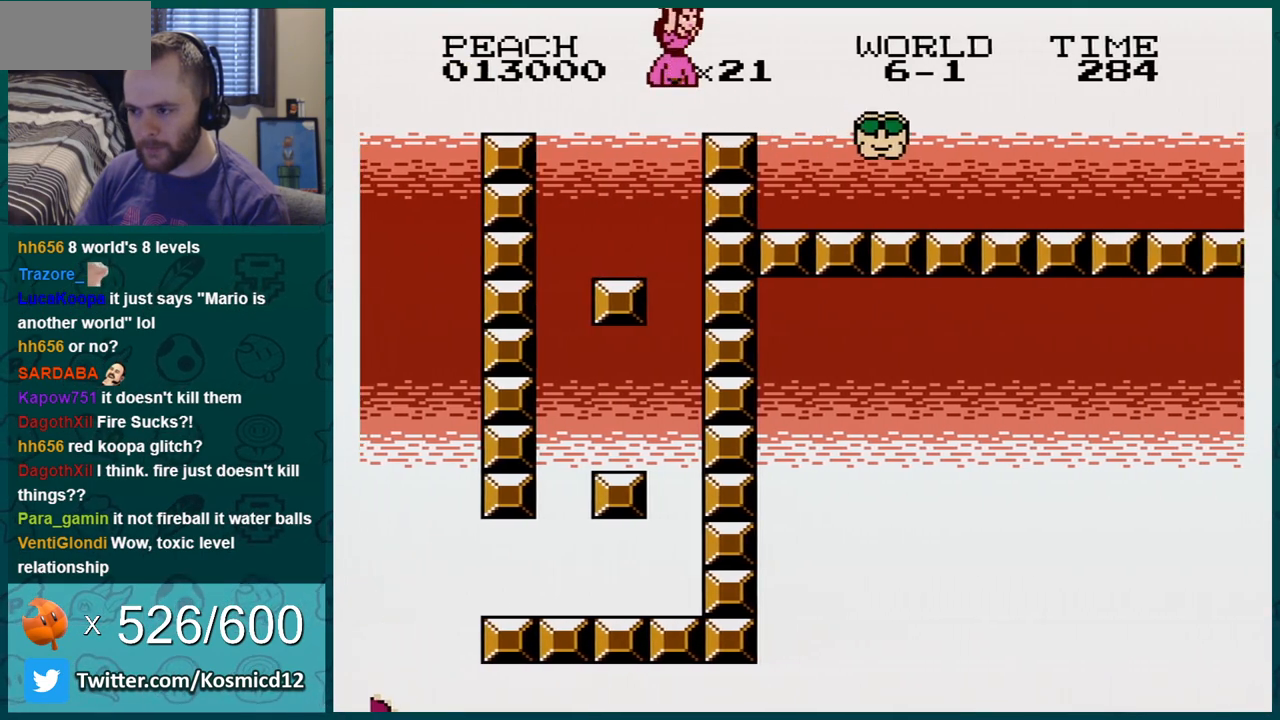
{"buttons": ["B"], "events": [[150, "DPAD_RIGHT", "down"], [334, "DPAD_RIGHT", "up"]]}
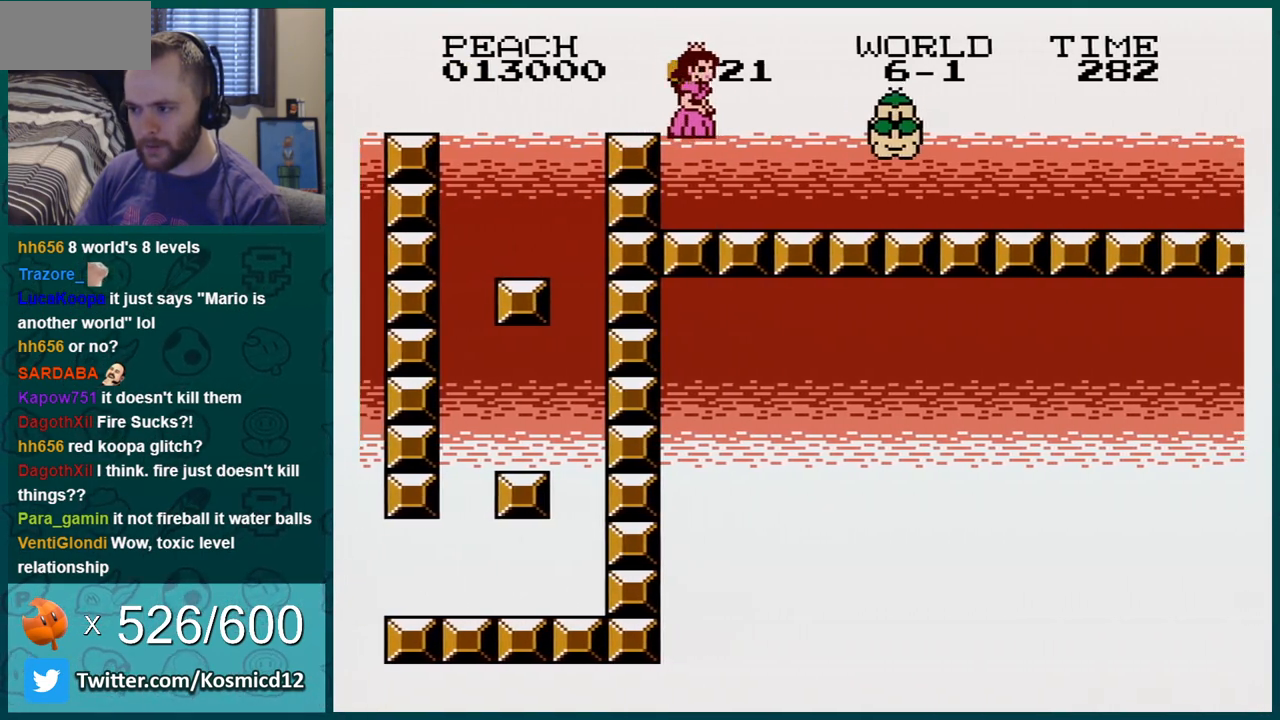
{"buttons": ["B", "DPAD_RIGHT"], "events": [[183, "DPAD_LEFT", "down"], [267, "DPAD_LEFT", "up"], [333, "DPAD_RIGHT", "down"]]}
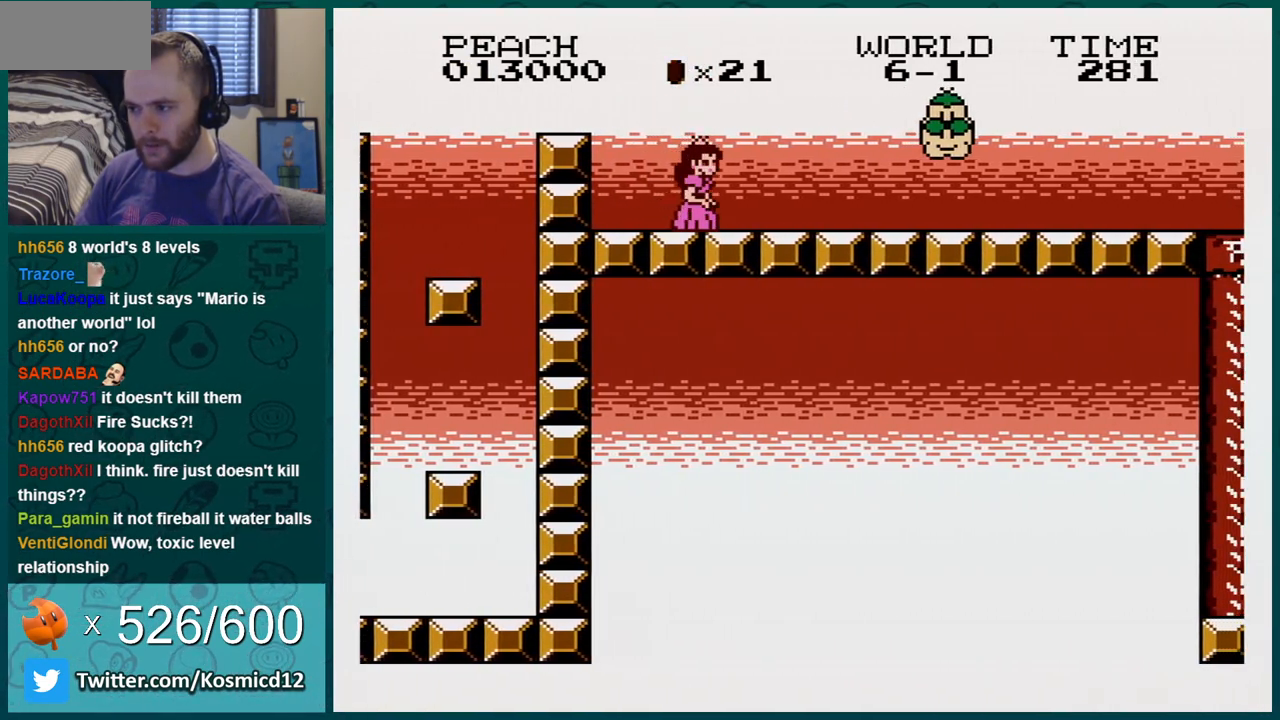
{"buttons": ["A", "B"], "events": [[267, "DPAD_RIGHT", "up"], [334, "DPAD_LEFT", "down"], [401, "A", "down"], [484, "DPAD_LEFT", "up"]]}
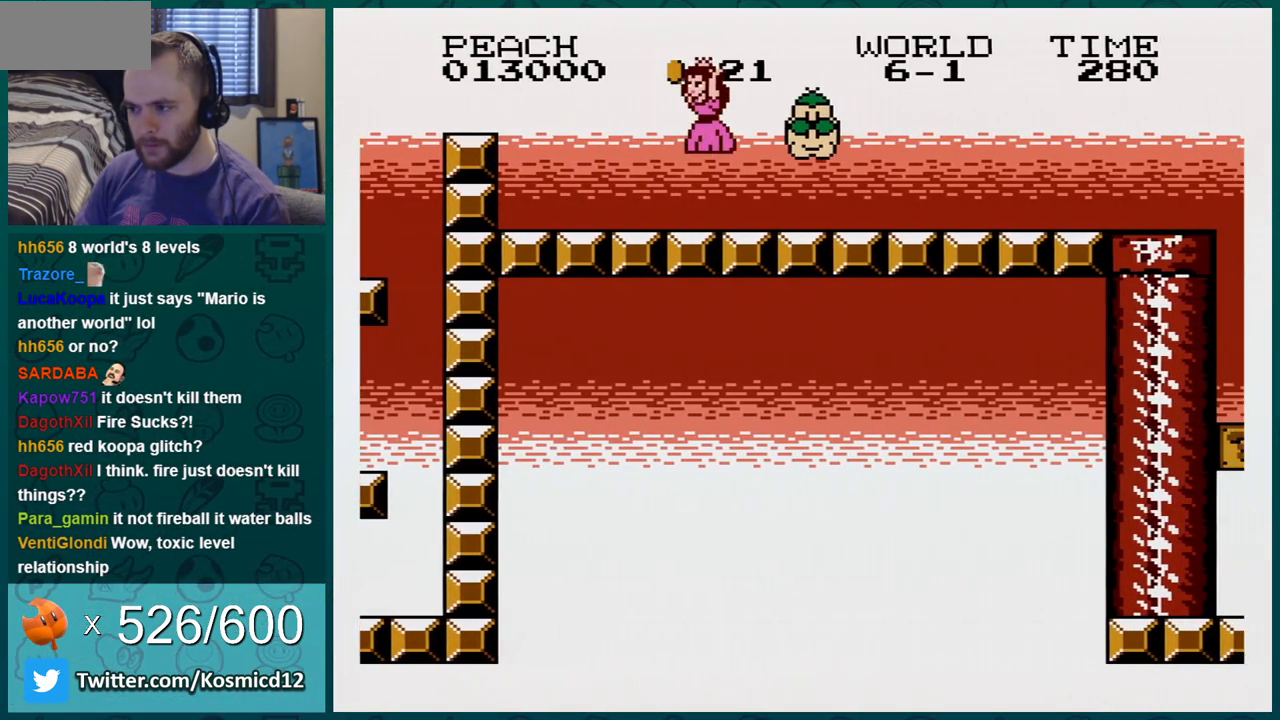
{"buttons": ["B", "DPAD_RIGHT"], "events": [[83, "A", "up"], [200, "DPAD_LEFT", "down"], [333, "DPAD_LEFT", "up"], [383, "DPAD_RIGHT", "down"]]}
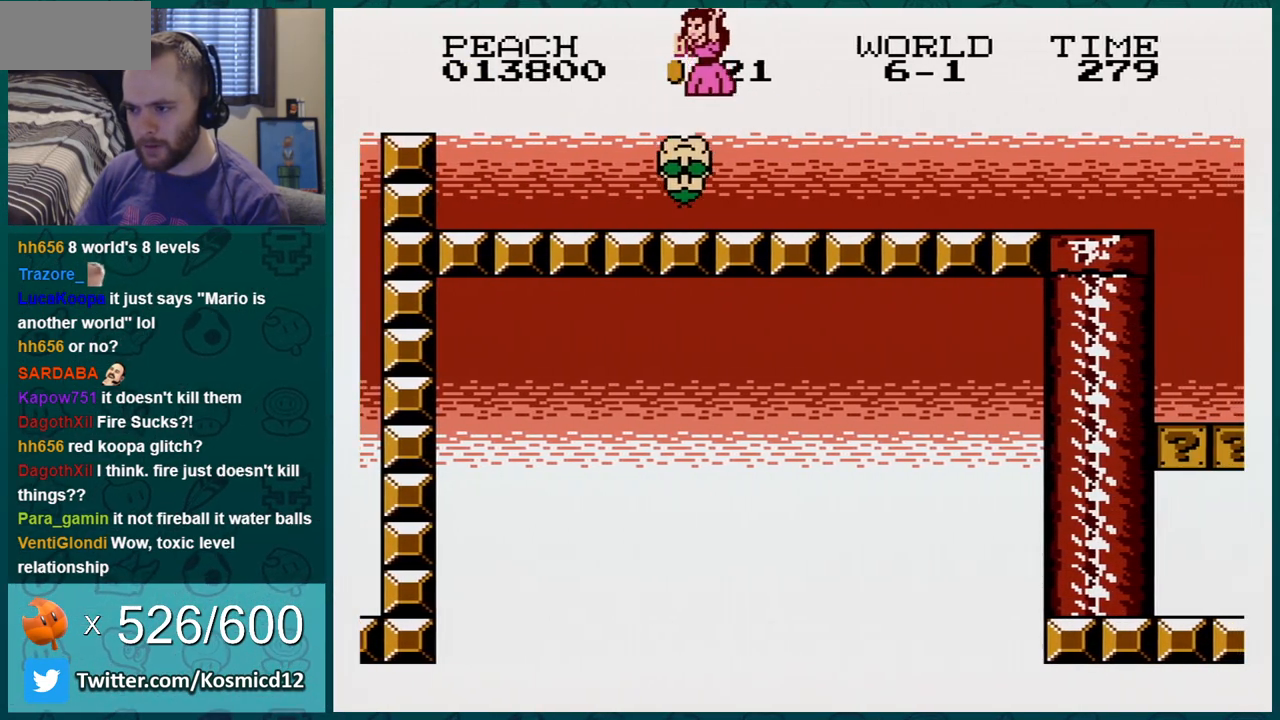
{"buttons": ["B", "DPAD_RIGHT"], "events": []}
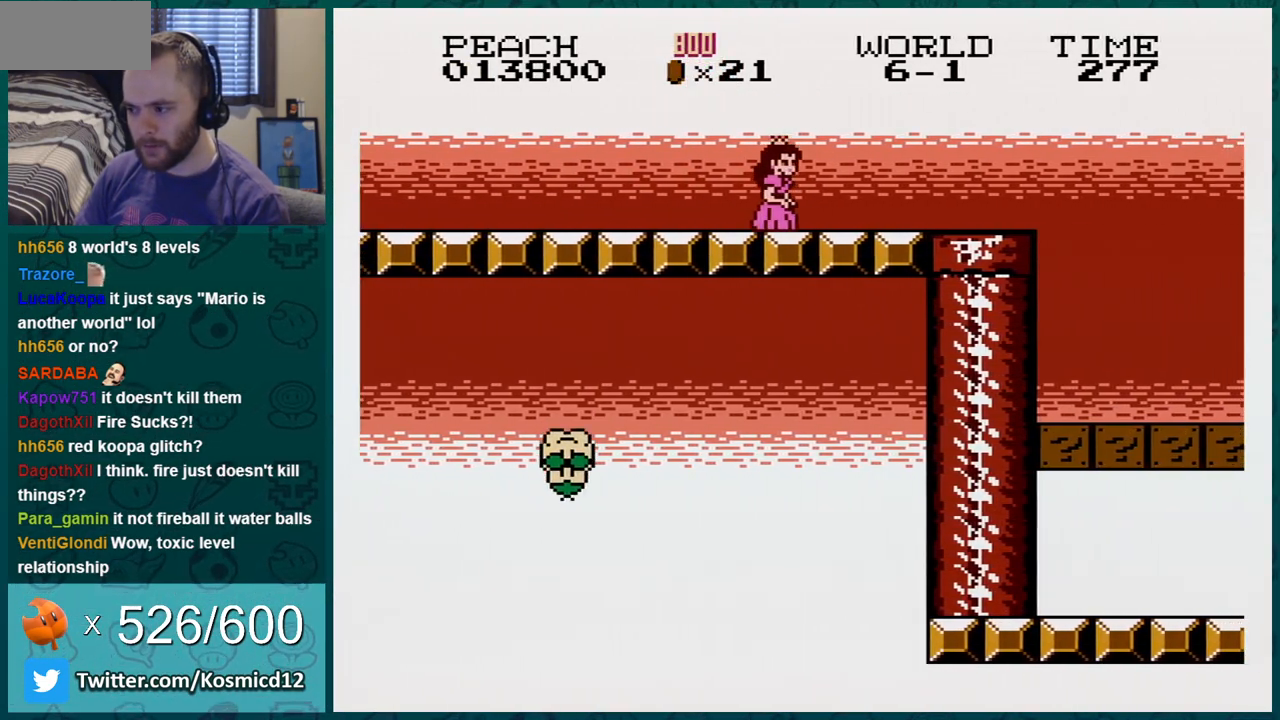
{"buttons": ["B", "DPAD_DOWN"], "events": [[333, "DPAD_DOWN", "down"], [333, "DPAD_RIGHT", "up"]]}
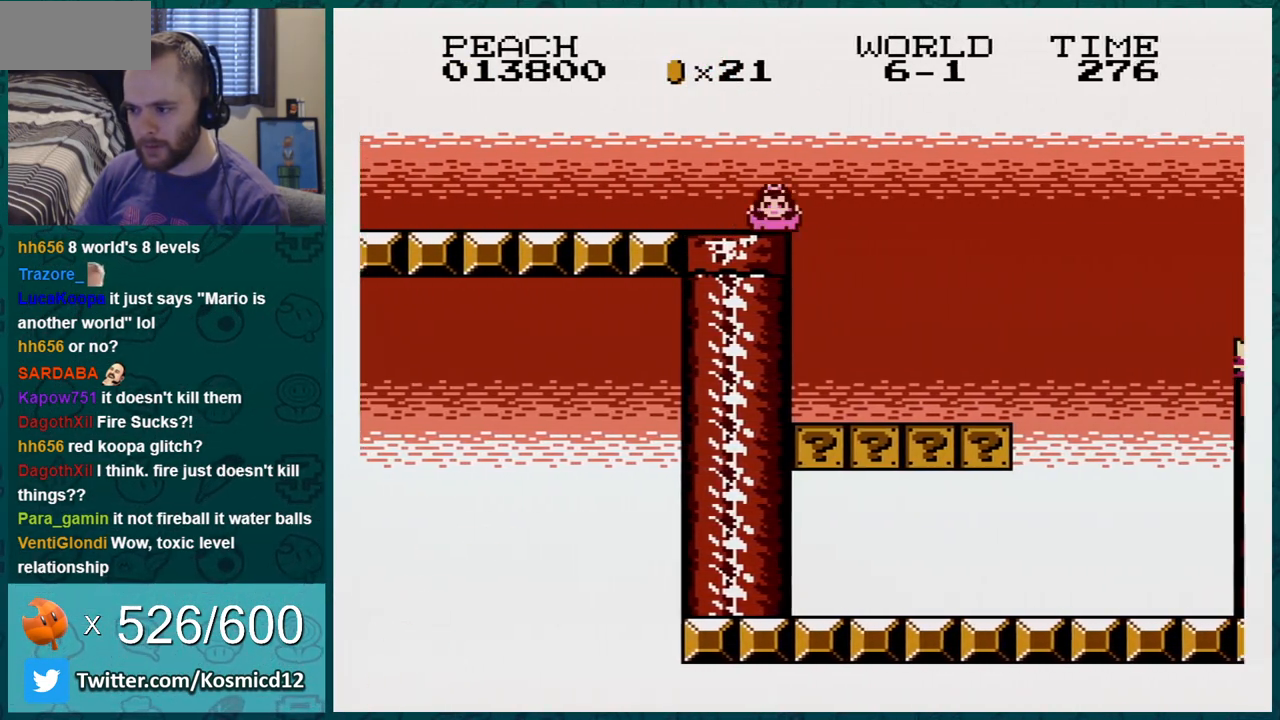
{"buttons": ["B", "DPAD_LEFT"], "events": [[134, "DPAD_DOWN", "up"], [134, "DPAD_RIGHT", "down"], [384, "DPAD_RIGHT", "up"], [417, "DPAD_LEFT", "down"]]}
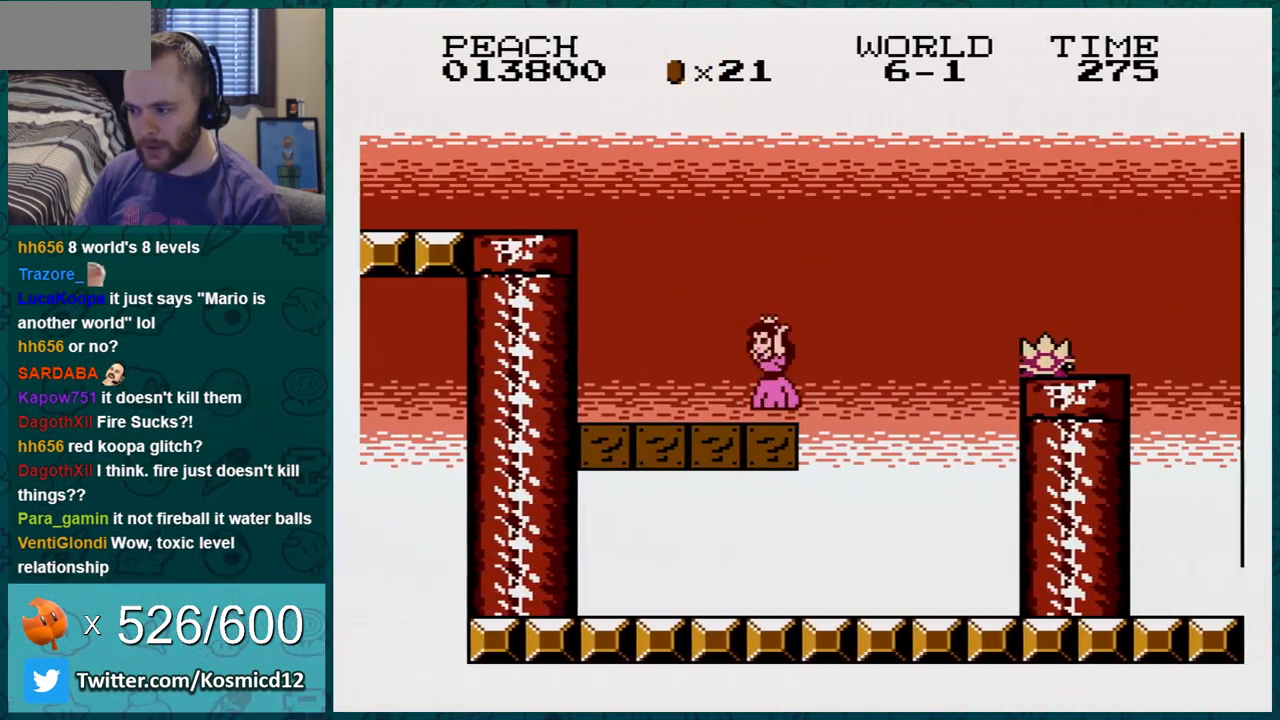
{"buttons": ["B", "DPAD_LEFT"], "events": [[16, "A", "down"], [83, "A", "up"], [200, "DPAD_LEFT", "up"], [233, "DPAD_LEFT", "down"]]}
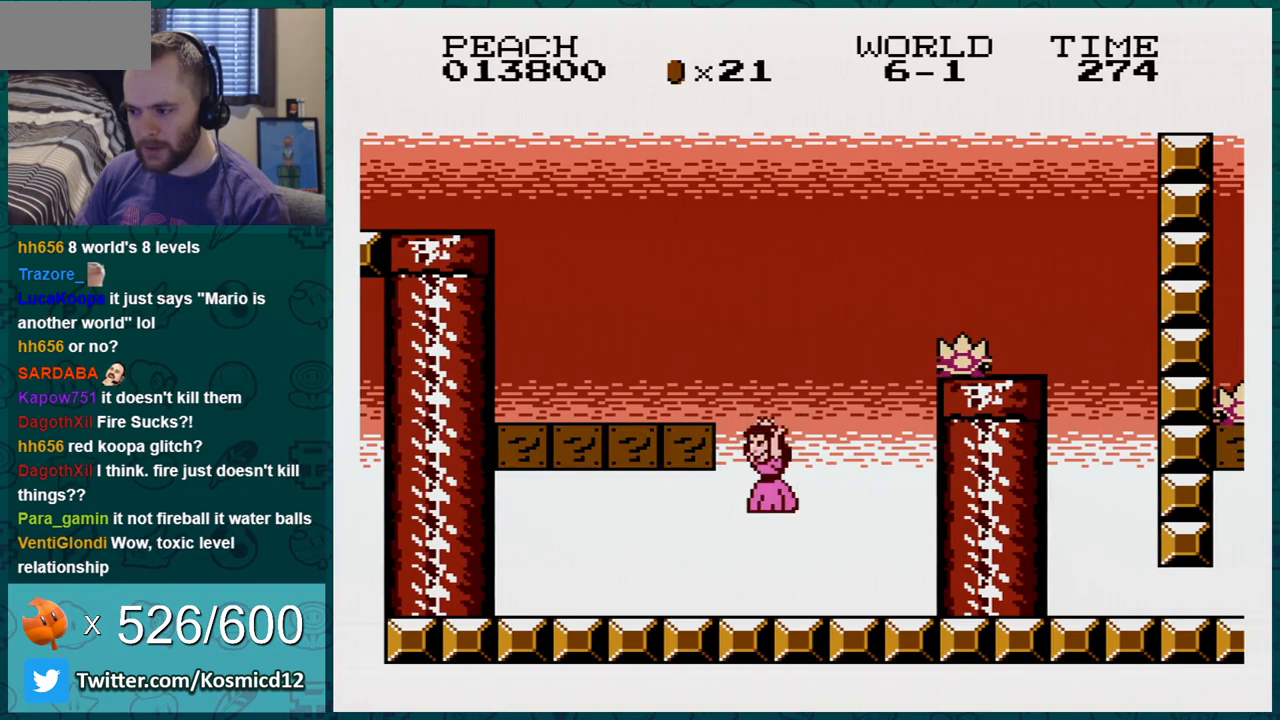
{"buttons": ["A", "B", "DPAD_RIGHT"], "events": [[350, "A", "down"], [350, "DPAD_LEFT", "up"], [384, "DPAD_RIGHT", "down"]]}
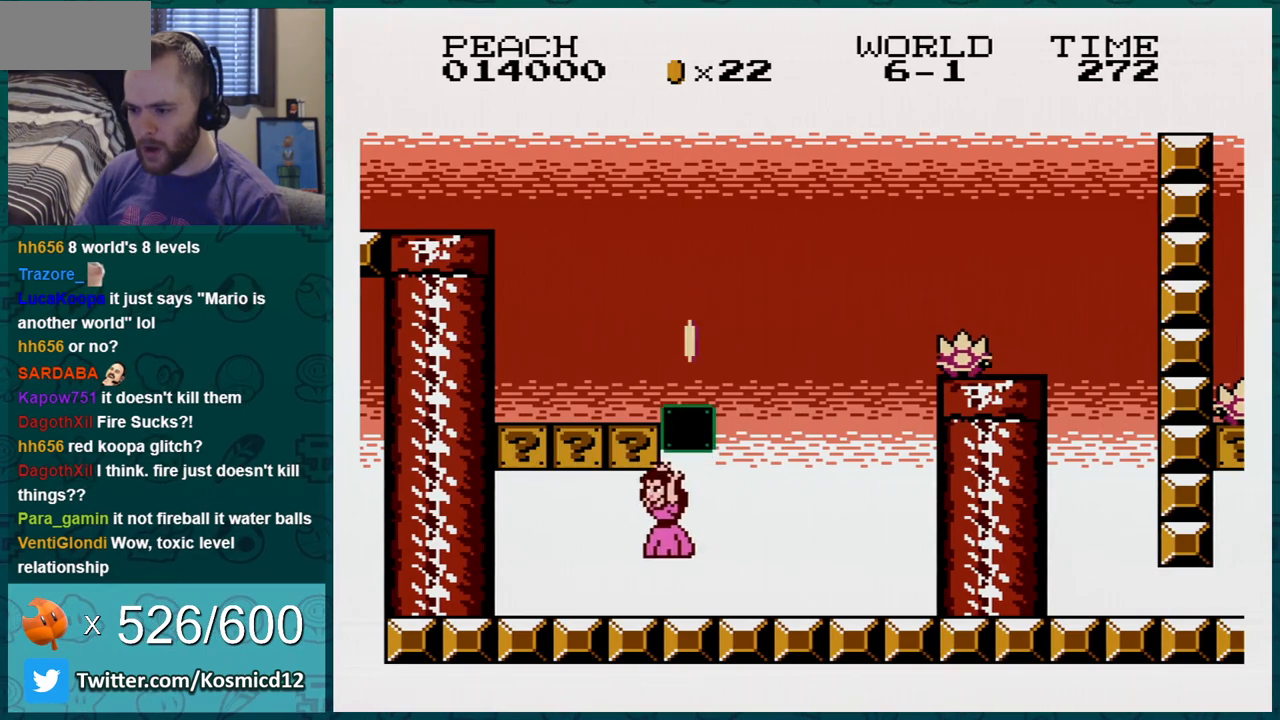
{"buttons": ["A", "B"], "events": [[16, "A", "up"], [66, "DPAD_RIGHT", "up"], [166, "A", "down"], [300, "A", "up"], [450, "A", "down"]]}
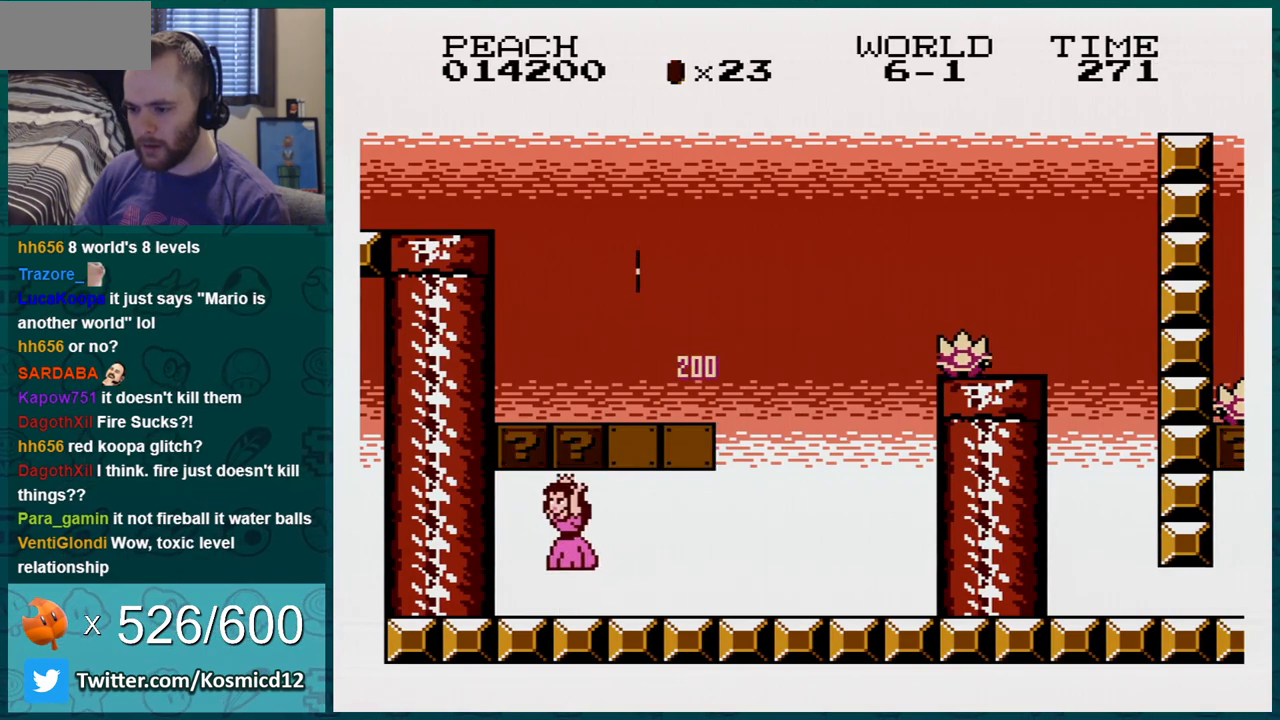
{"buttons": ["B", "DPAD_RIGHT"], "events": [[100, "A", "up"], [250, "A", "down"], [384, "DPAD_RIGHT", "down"], [451, "A", "up"]]}
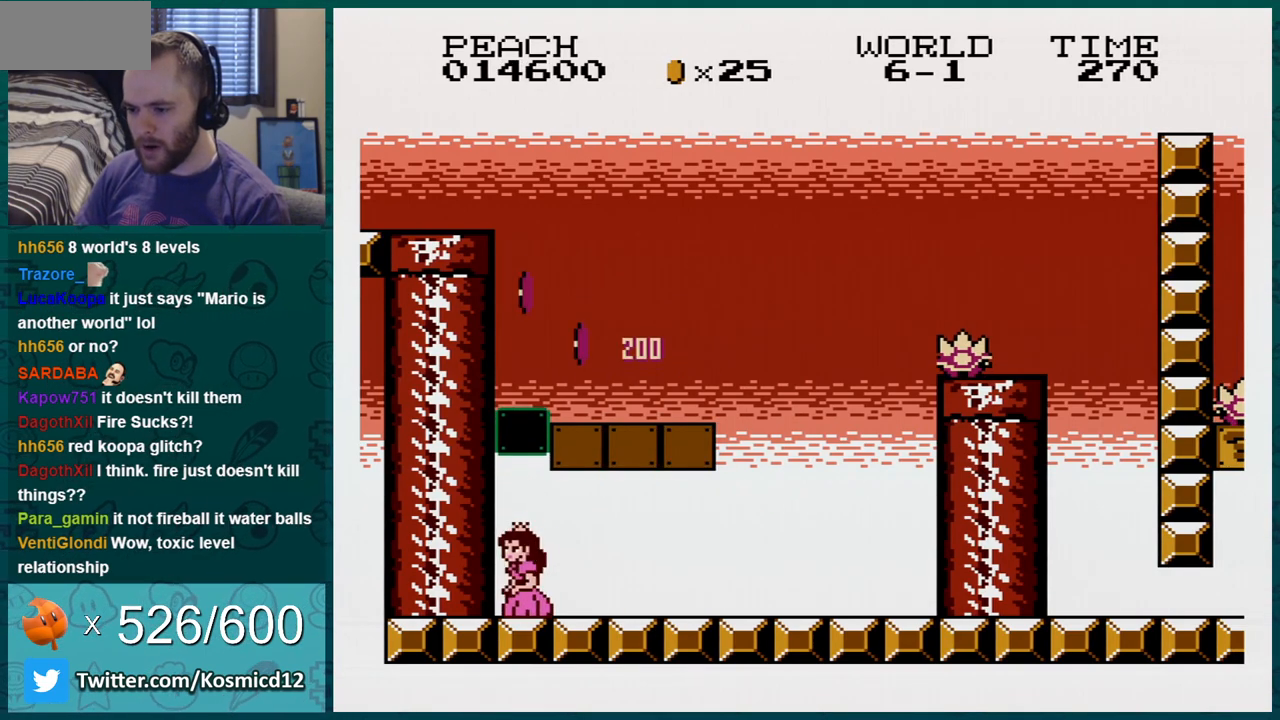
{"buttons": ["B", "DPAD_RIGHT"], "events": []}
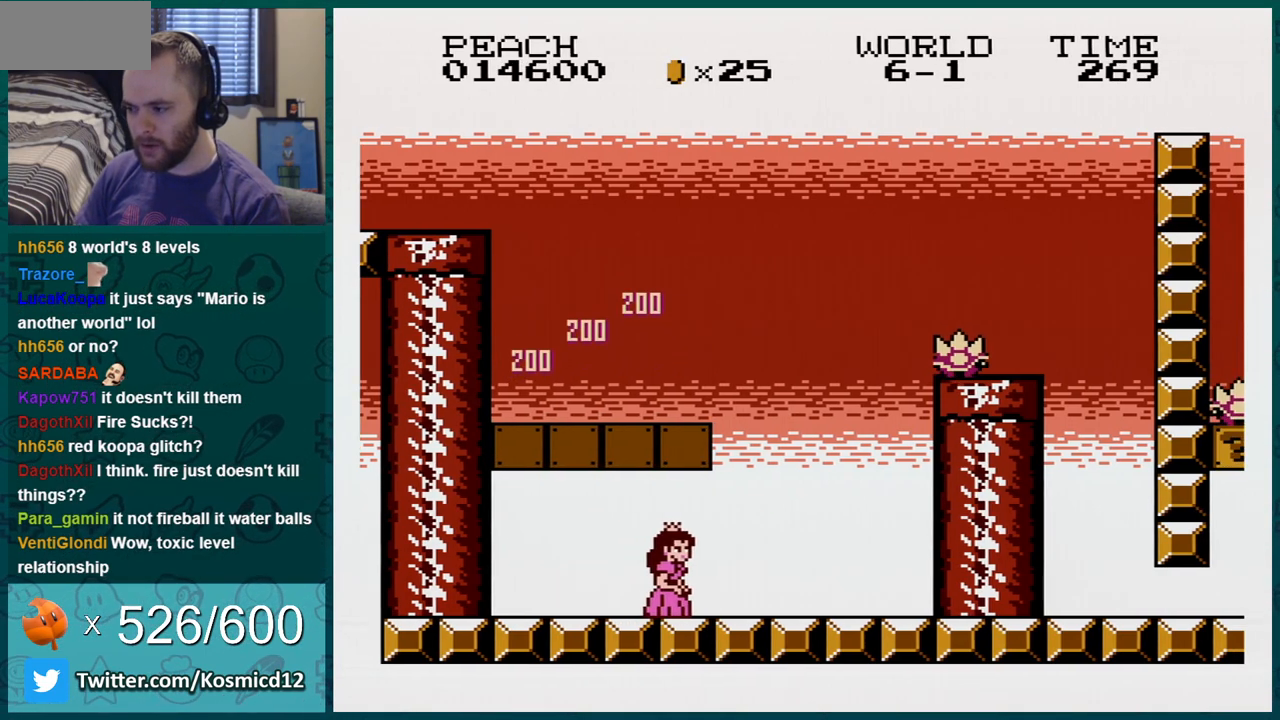
{"buttons": ["B"], "events": [[184, "DPAD_RIGHT", "up"], [234, "DPAD_LEFT", "down"], [484, "DPAD_LEFT", "up"]]}
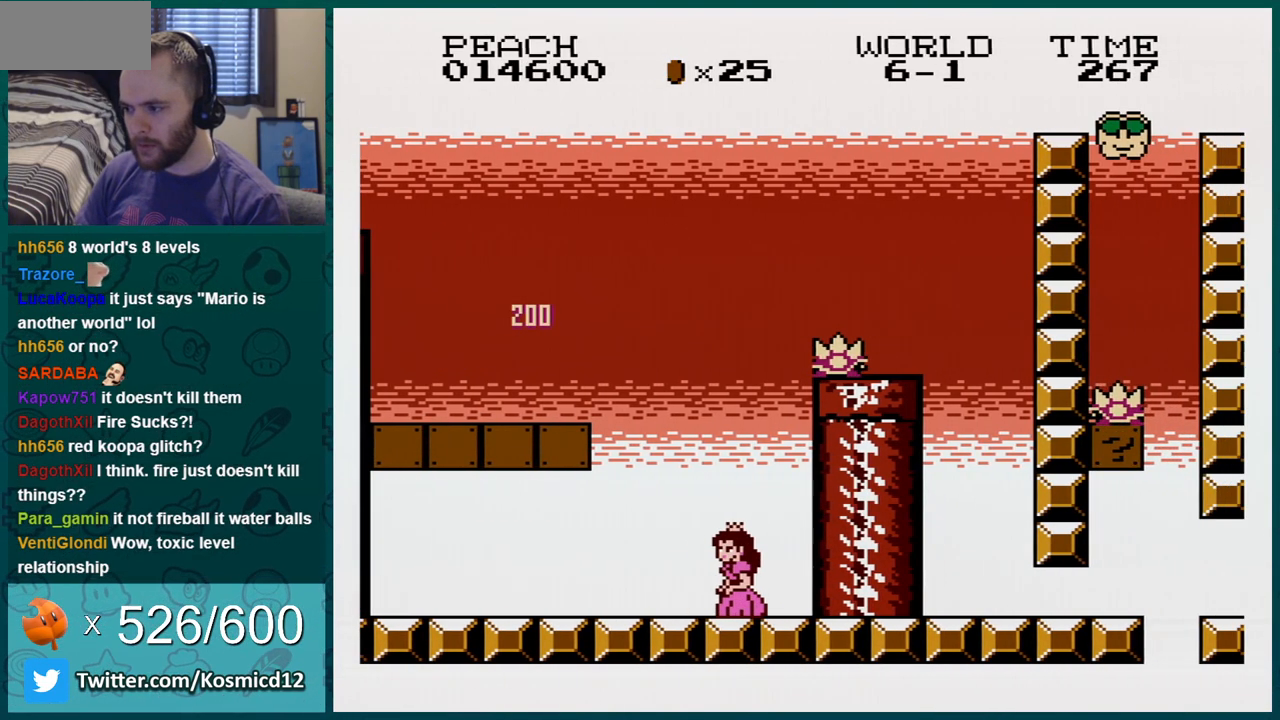
{"buttons": ["A", "B", "DPAD_LEFT"], "events": [[150, "DPAD_RIGHT", "down"], [183, "DPAD_RIGHT", "up"], [217, "A", "down"], [284, "DPAD_LEFT", "down"]]}
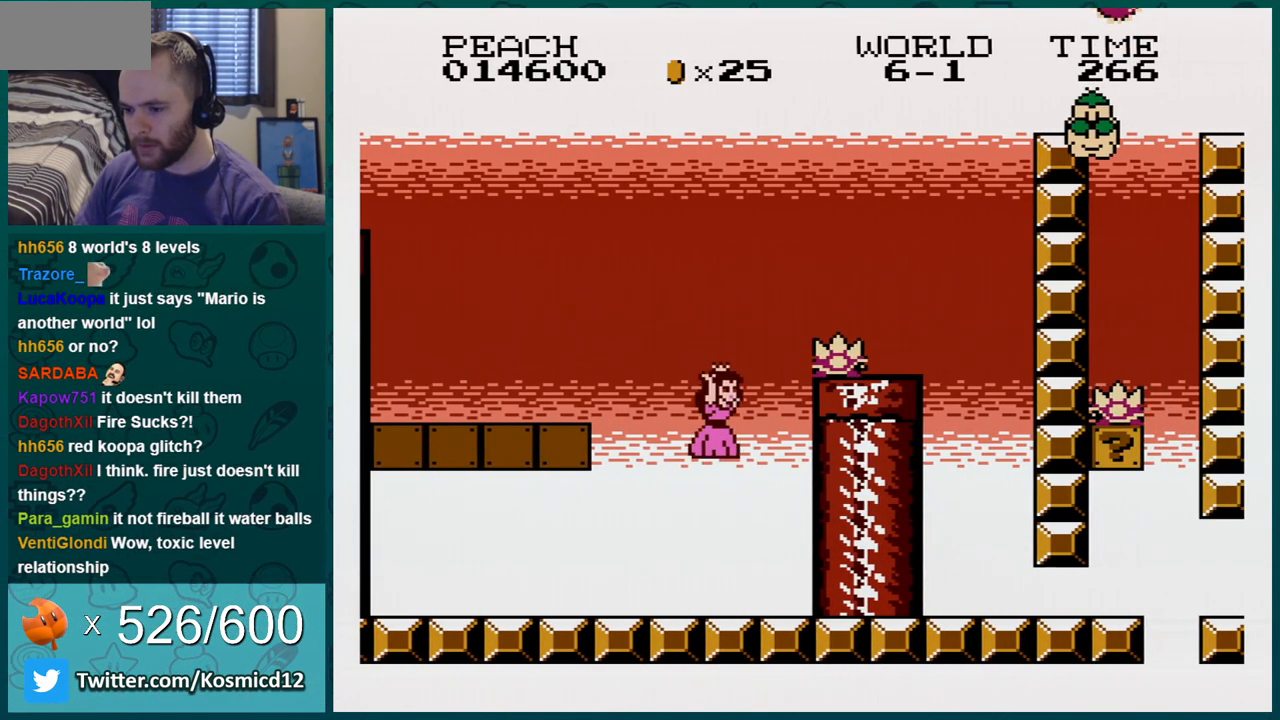
{"buttons": ["B", "DPAD_RIGHT"], "events": [[367, "DPAD_LEFT", "up"], [401, "A", "up"], [401, "DPAD_RIGHT", "down"]]}
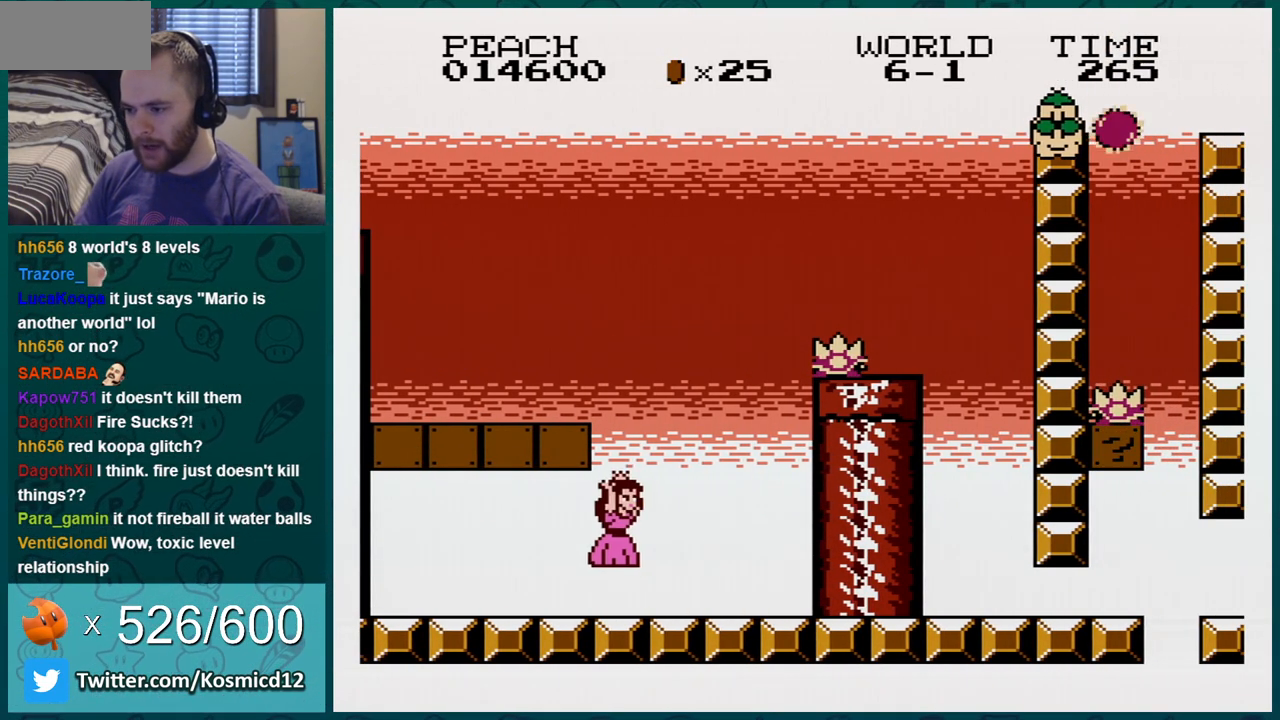
{"buttons": ["A", "B", "DPAD_LEFT"], "events": [[50, "DPAD_RIGHT", "up"], [183, "A", "down"], [367, "DPAD_LEFT", "down"]]}
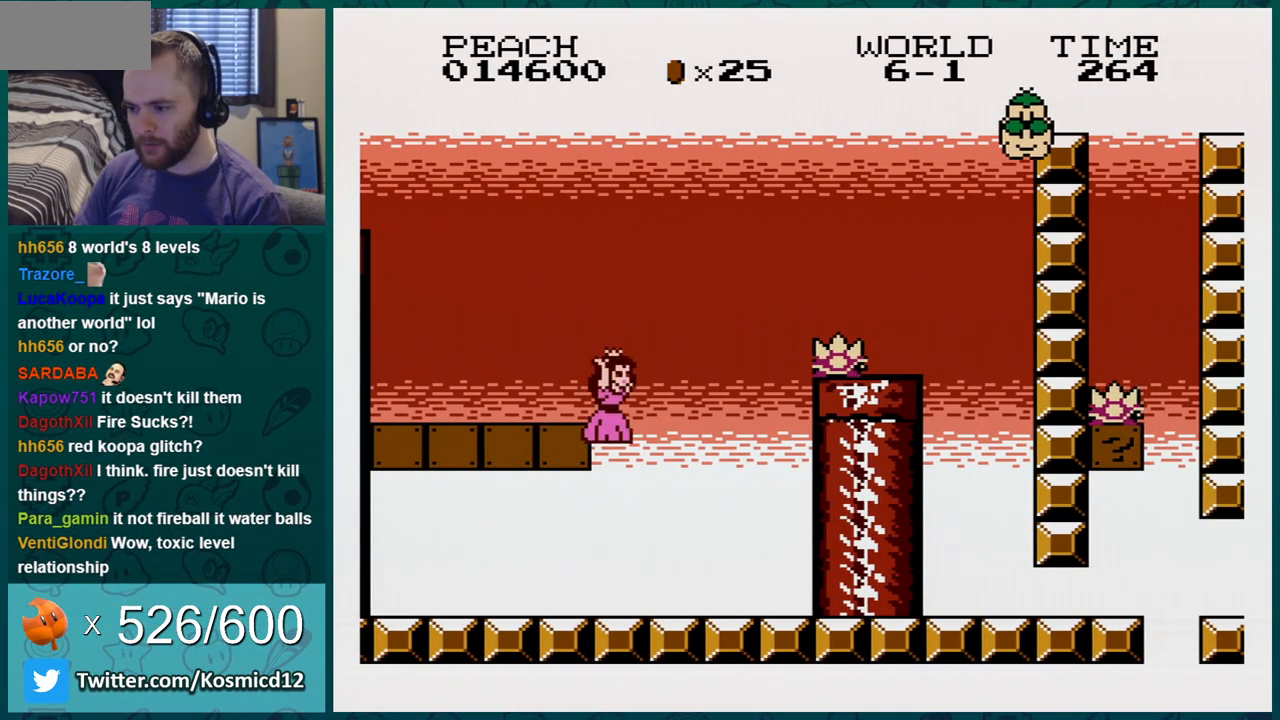
{"buttons": ["B", "DPAD_LEFT"], "events": [[201, "A", "up"]]}
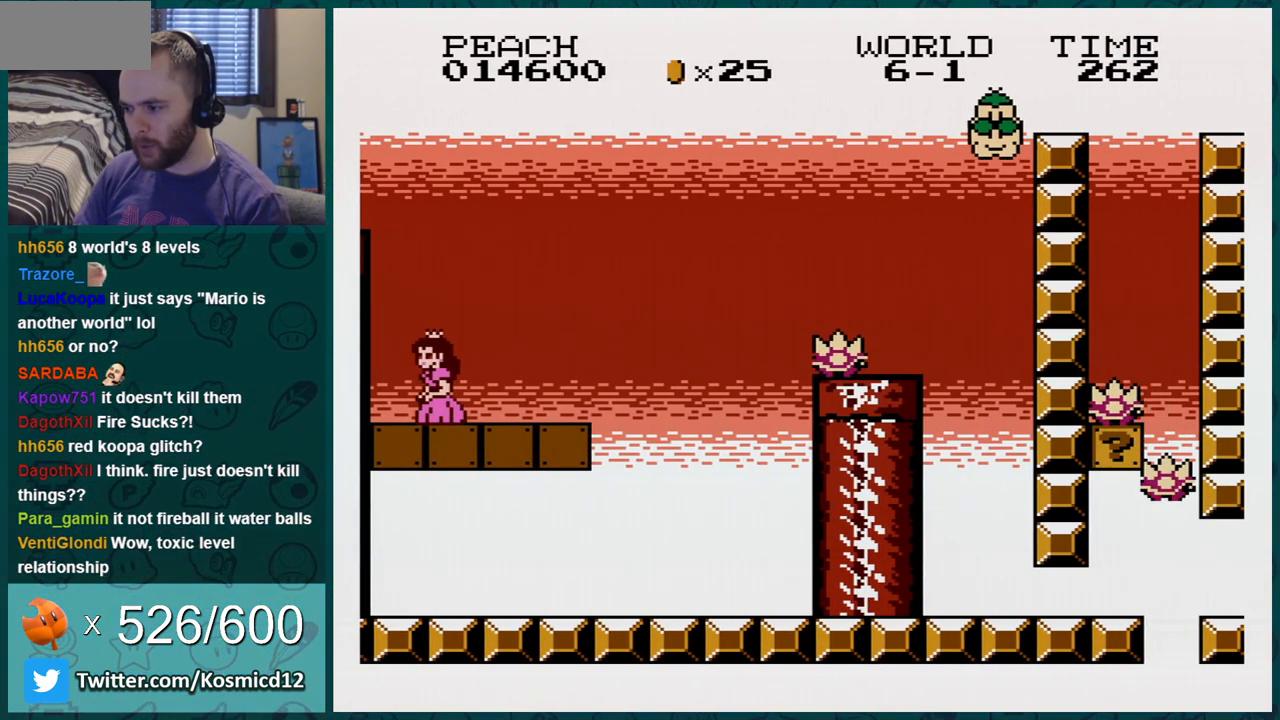
{"buttons": ["B"], "events": [[267, "DPAD_LEFT", "up"]]}
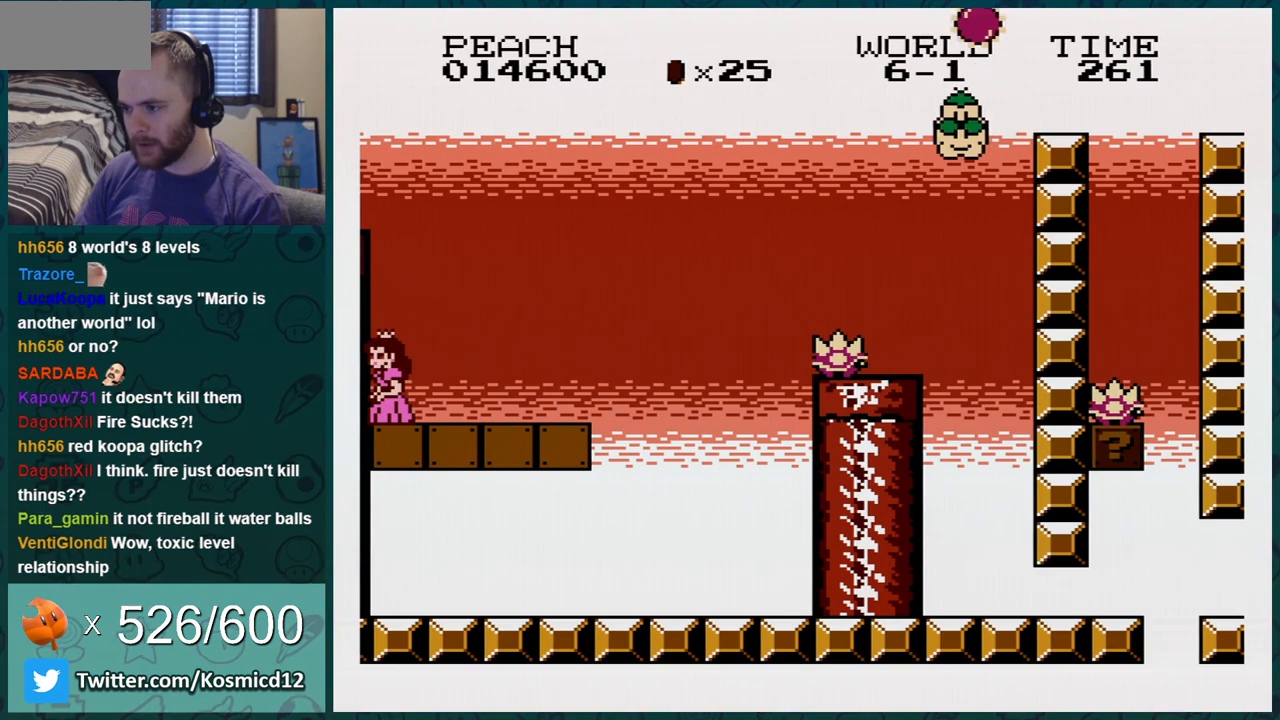
{"buttons": ["B", "DPAD_RIGHT"], "events": [[351, "DPAD_RIGHT", "down"]]}
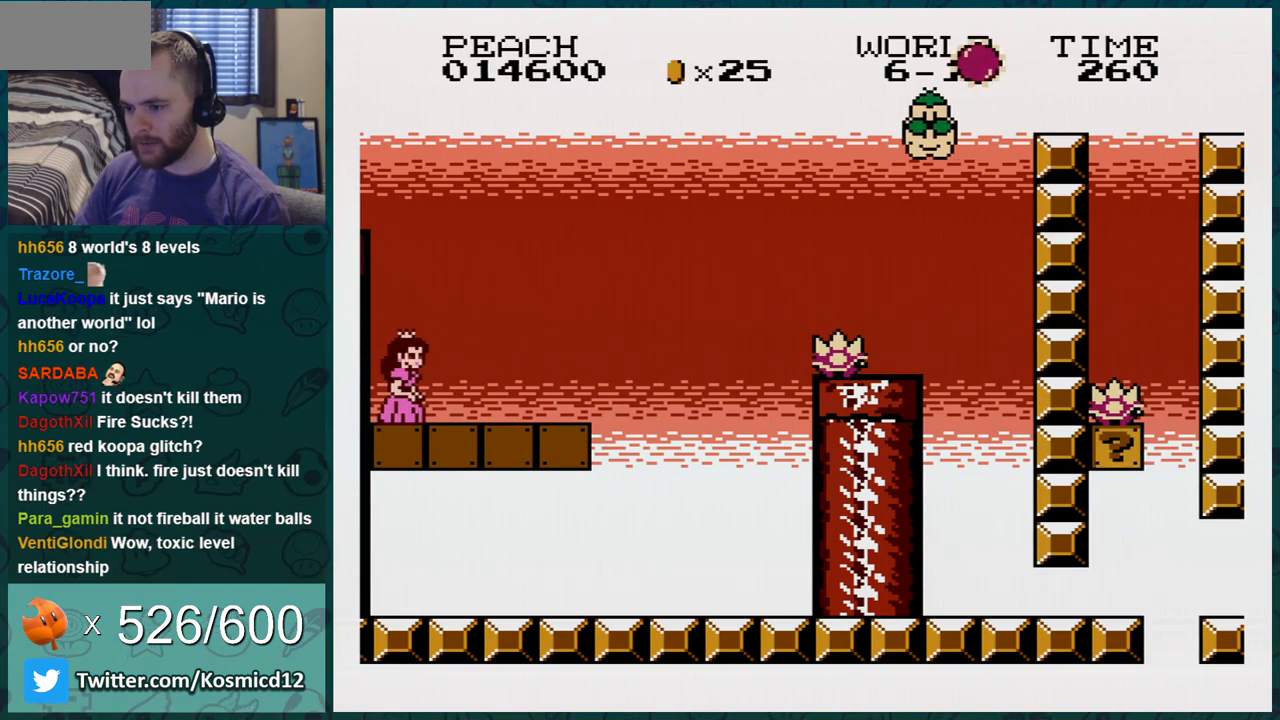
{"buttons": ["A", "B", "DPAD_RIGHT"], "events": [[484, "A", "down"]]}
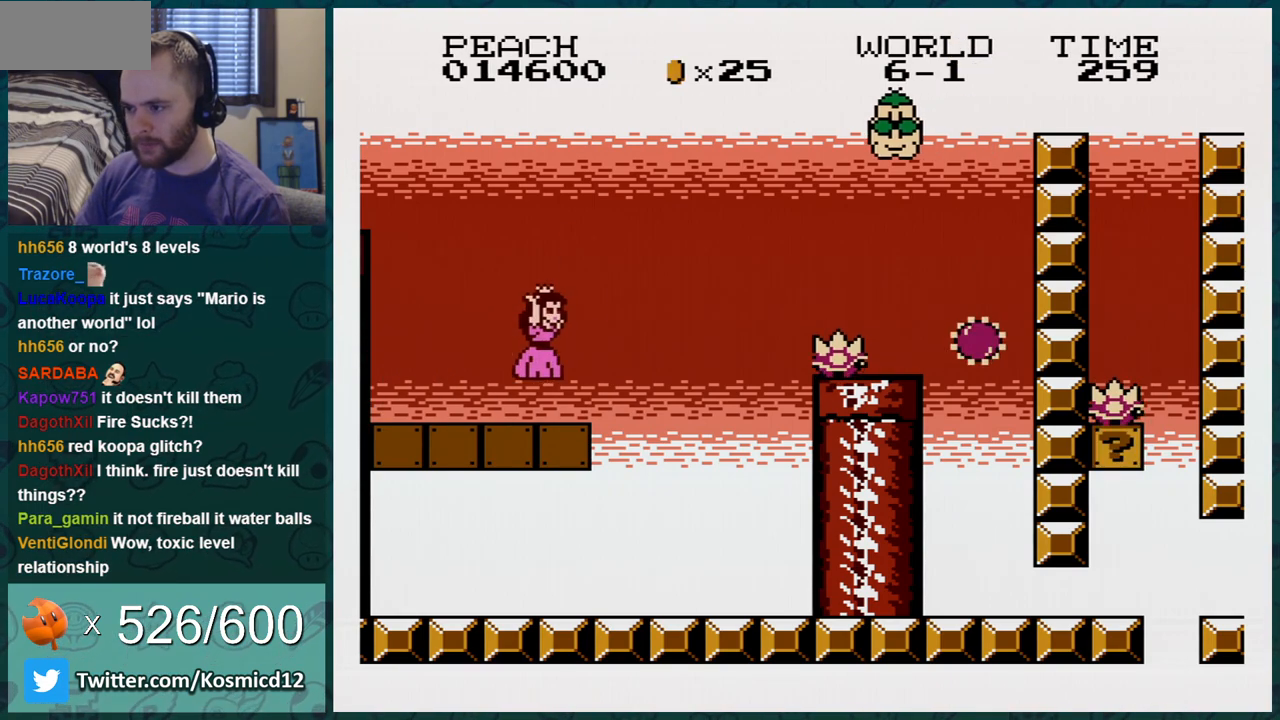
{"buttons": ["B", "DPAD_RIGHT"], "events": [[451, "A", "up"]]}
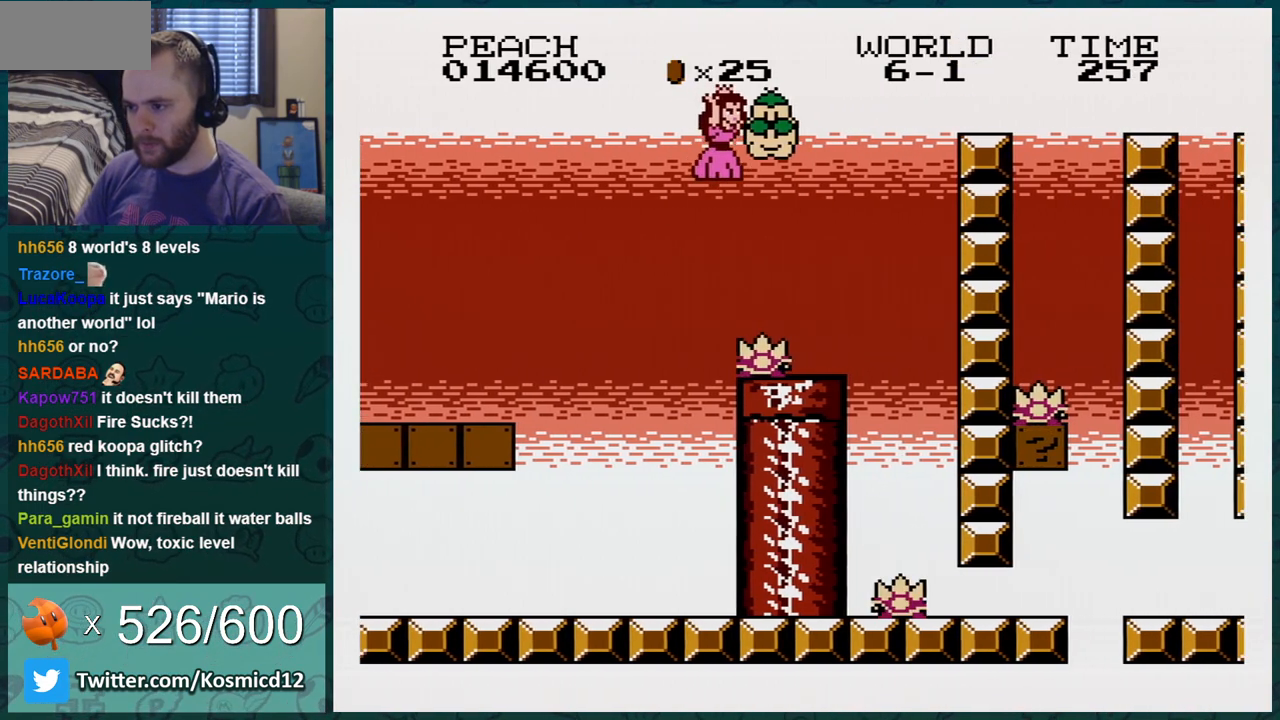
{"buttons": ["B", "DPAD_RIGHT"], "events": [[233, "DPAD_RIGHT", "up"], [350, "DPAD_RIGHT", "down"]]}
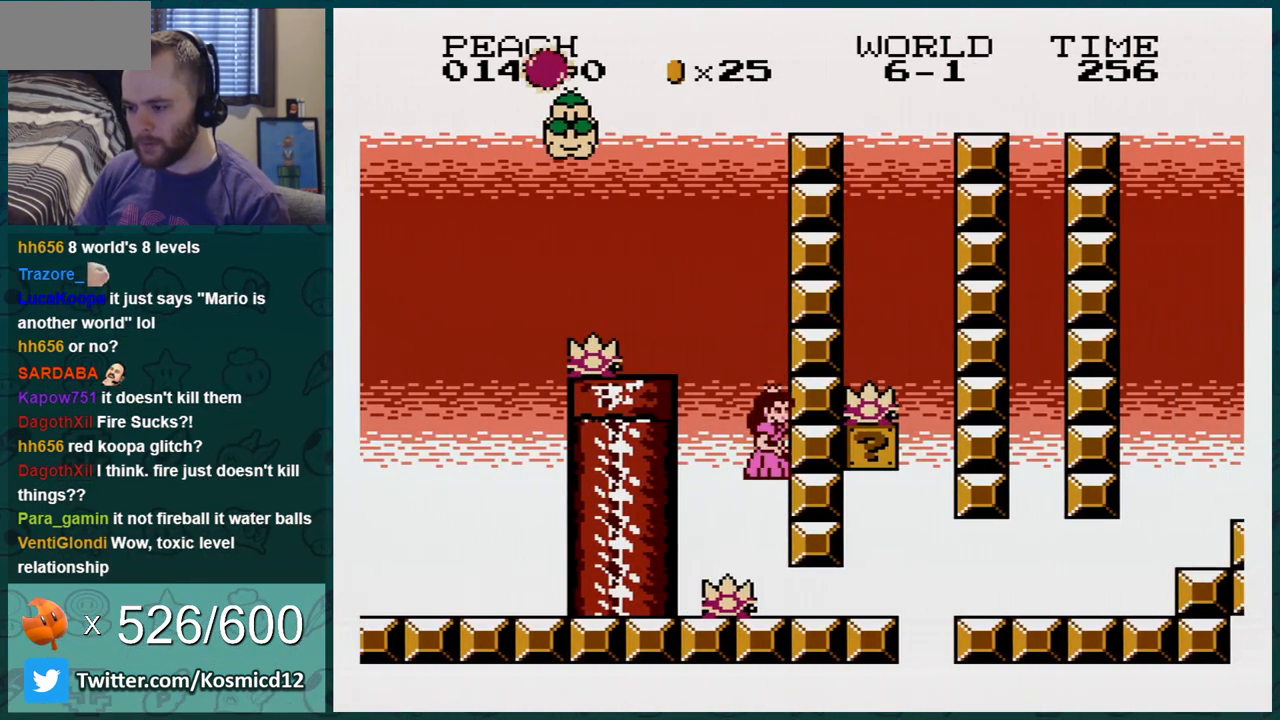
{"buttons": ["B"], "events": [[251, "A", "down"], [284, "DPAD_RIGHT", "up"], [501, "A", "up"]]}
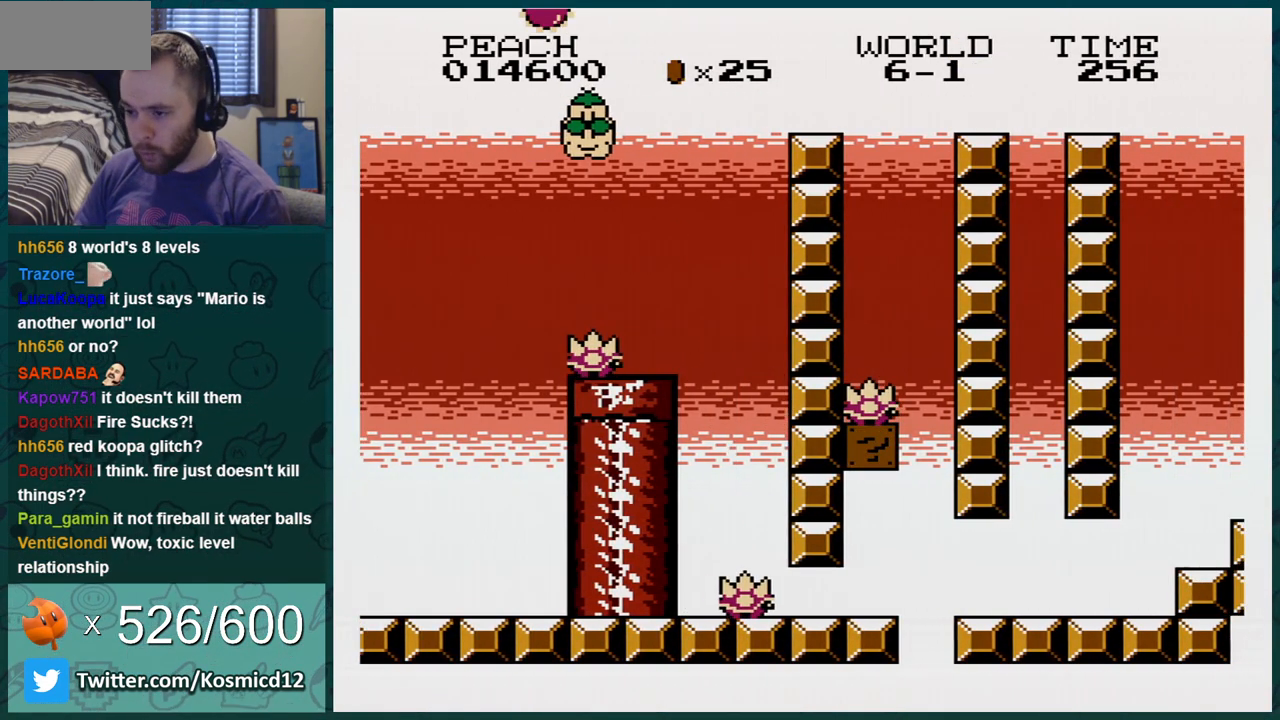
{"buttons": ["B"], "events": []}
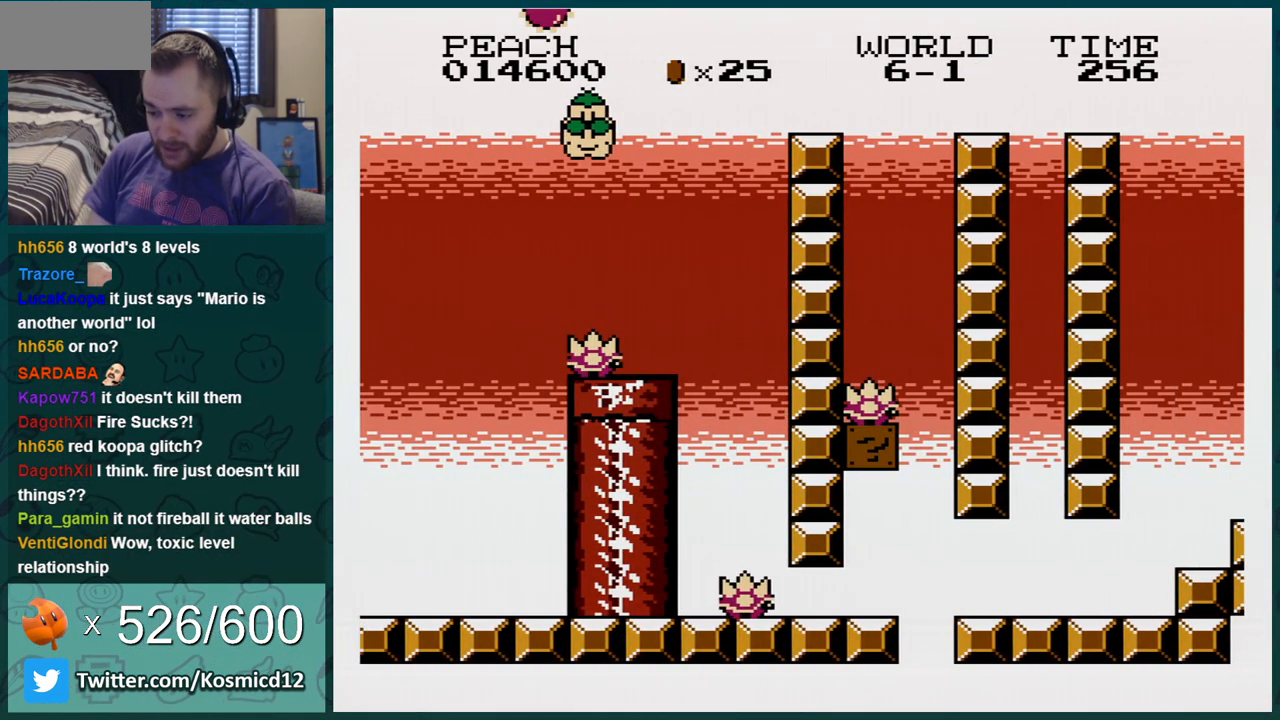
{"buttons": ["B", "DPAD_RIGHT"], "events": [[34, "DPAD_RIGHT", "down"], [201, "DPAD_RIGHT", "up"], [284, "DPAD_RIGHT", "down"]]}
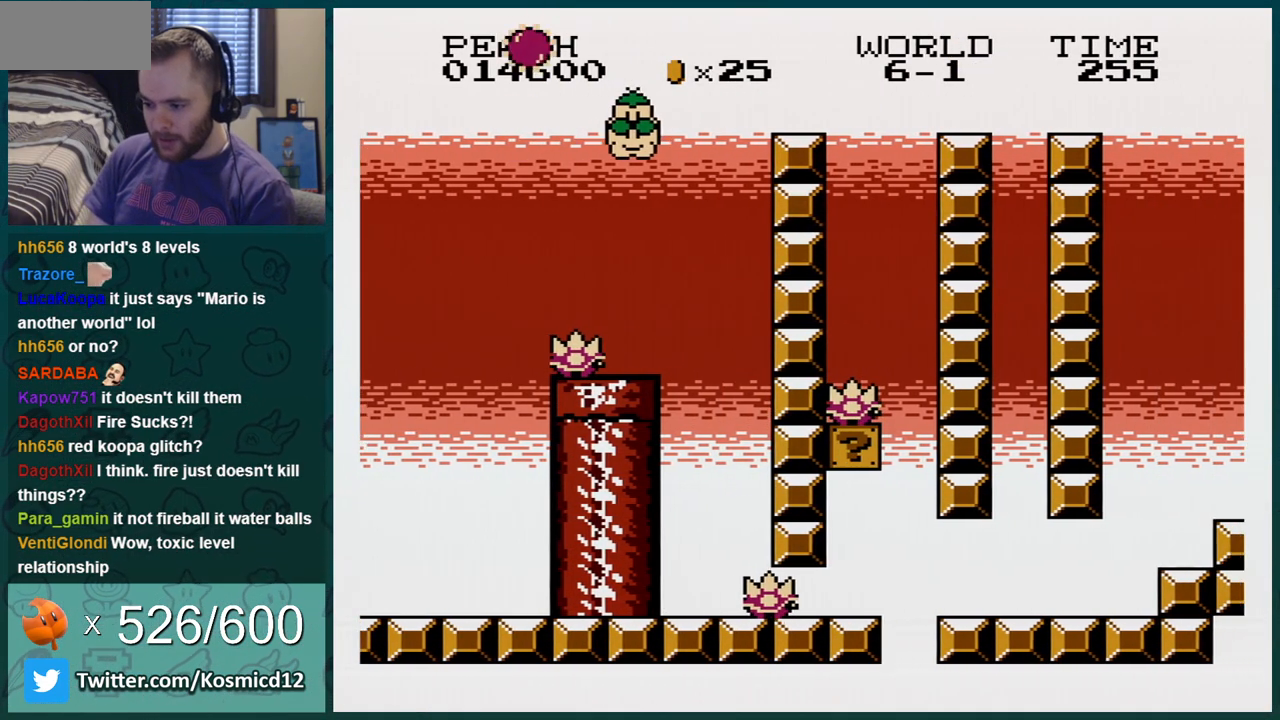
{"buttons": ["A", "B", "DPAD_LEFT"], "events": [[200, "DPAD_RIGHT", "up"], [200, "DPAD_UP", "down"], [217, "DPAD_LEFT", "down"], [217, "DPAD_UP", "up"], [317, "A", "down"]]}